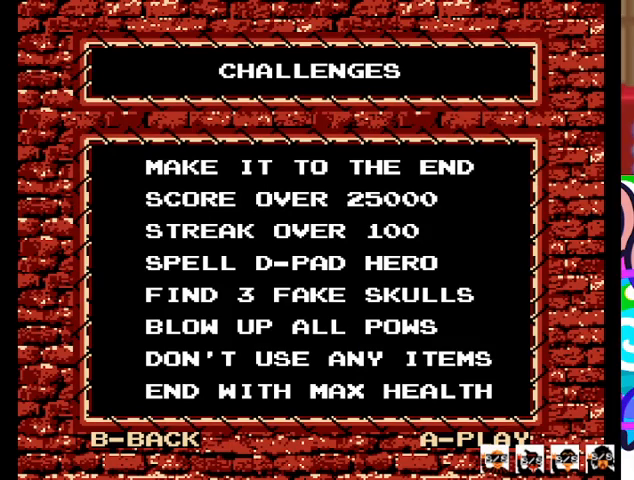
Gameplay with a controller (PlayStation layout); each line is a JSON object with the inputs held at the frame after it. "events" lists button and stick changes between this image and that frame as [ms after this image, input, new state], when the widget could be followed in between. Not read: left_stick right_stick.
{"buttons": ["CROSS"], "events": [[467, "CROSS", "down"]]}
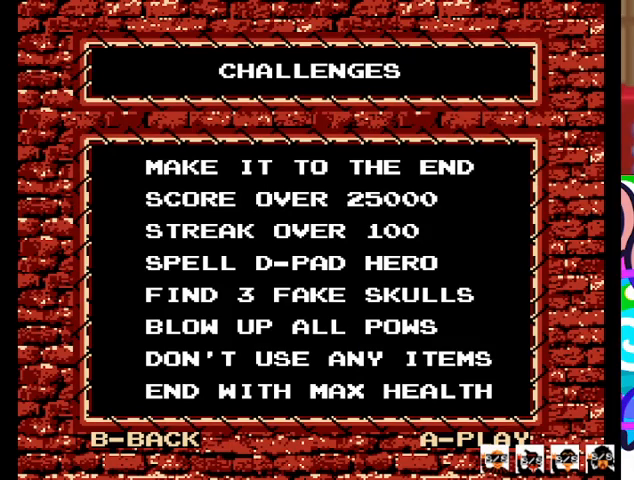
{"buttons": [], "events": [[133, "CROSS", "up"]]}
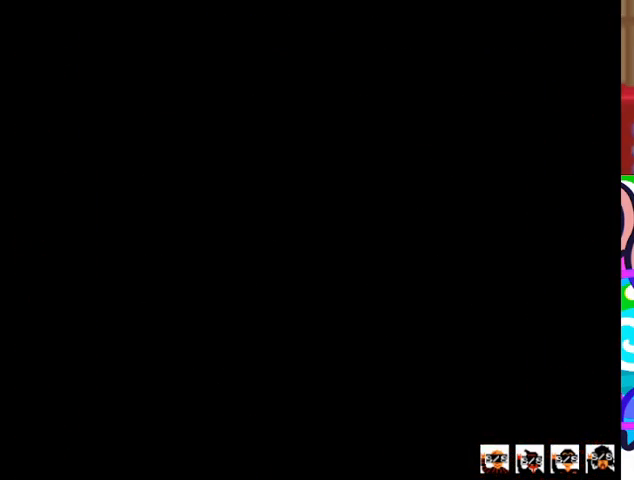
{"buttons": [], "events": []}
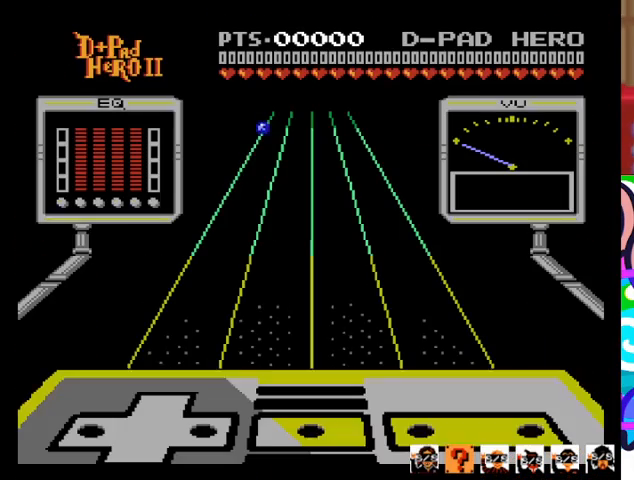
{"buttons": [], "events": []}
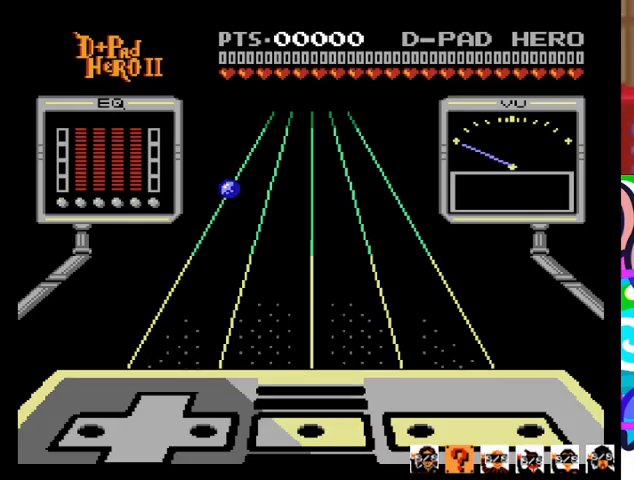
{"buttons": [], "events": []}
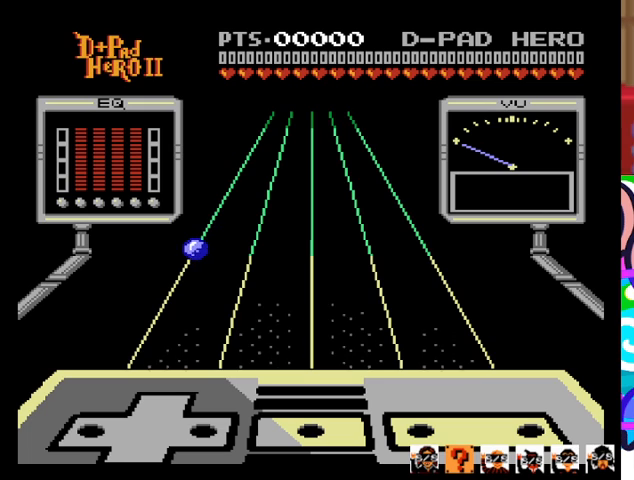
{"buttons": [], "events": []}
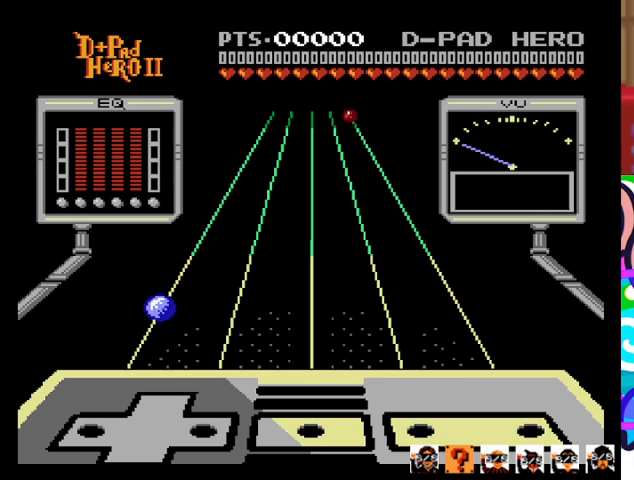
{"buttons": [], "events": []}
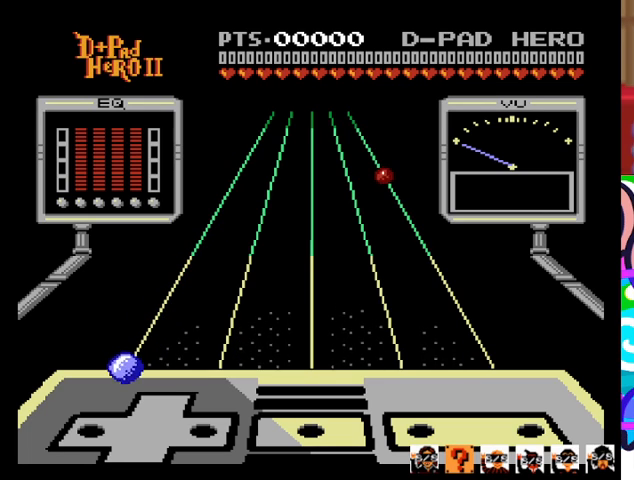
{"buttons": ["DPAD_LEFT"], "events": [[500, "DPAD_LEFT", "down"]]}
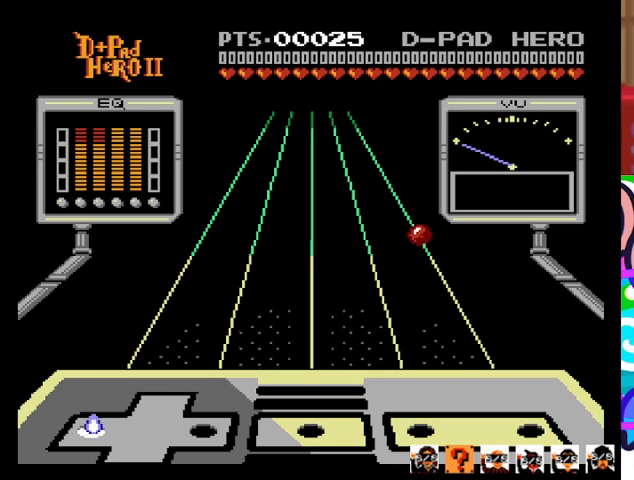
{"buttons": [], "events": [[100, "DPAD_LEFT", "up"]]}
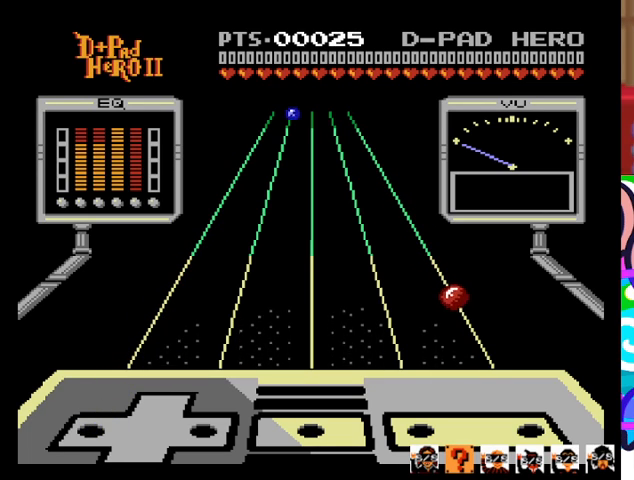
{"buttons": [], "events": []}
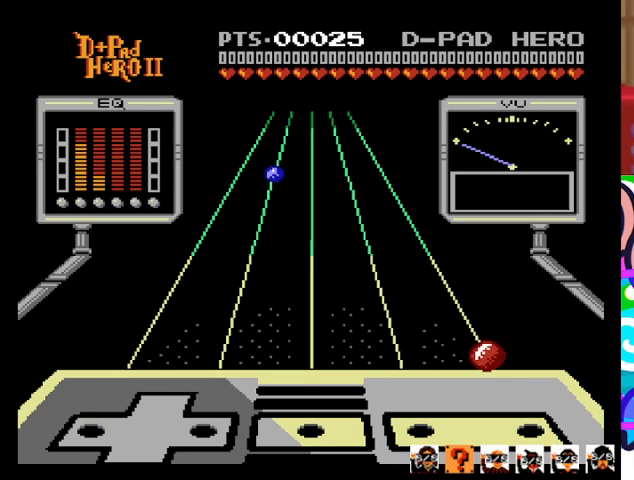
{"buttons": ["CROSS"], "events": [[500, "CROSS", "down"]]}
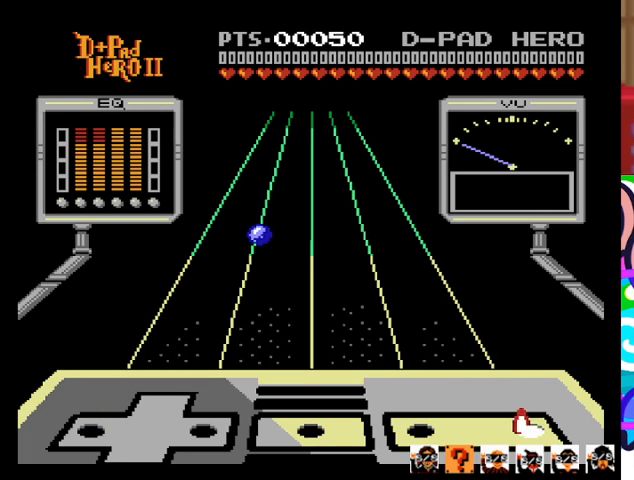
{"buttons": [], "events": [[133, "CROSS", "up"]]}
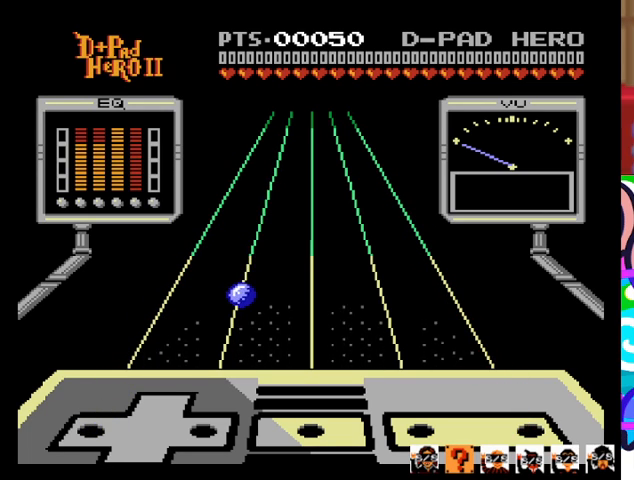
{"buttons": [], "events": []}
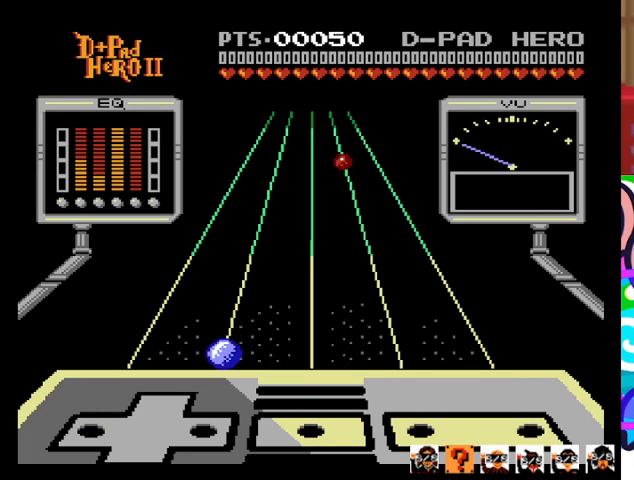
{"buttons": [], "events": []}
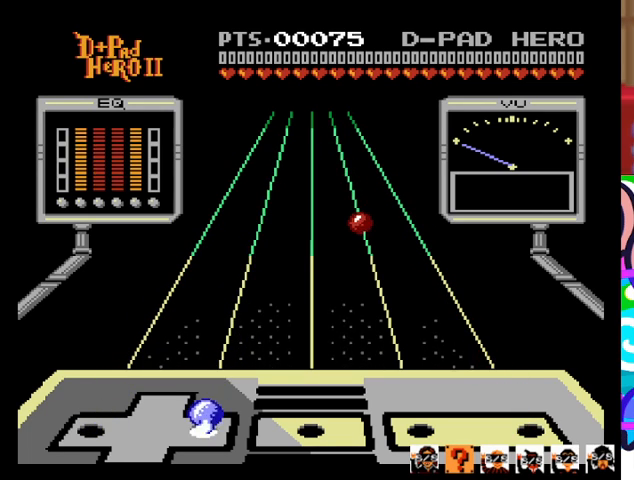
{"buttons": [], "events": [[33, "DPAD_RIGHT", "down"], [133, "DPAD_RIGHT", "up"]]}
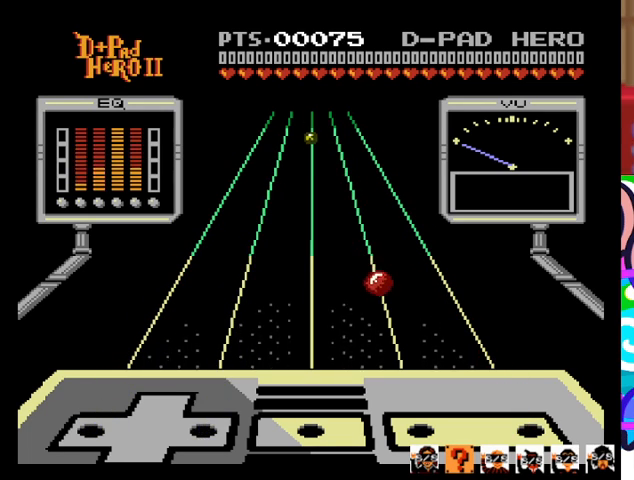
{"buttons": [], "events": []}
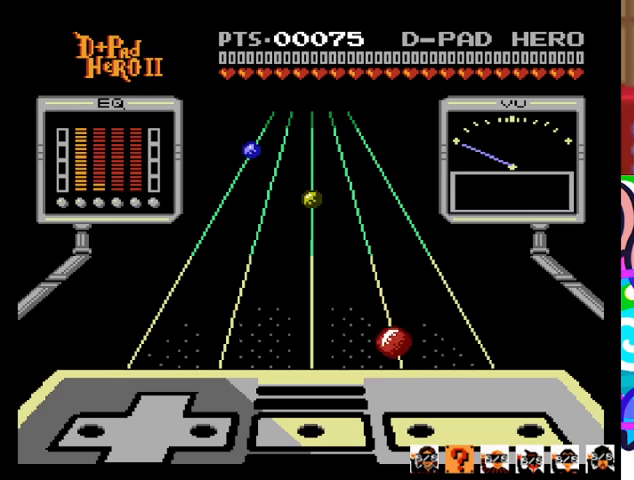
{"buttons": [], "events": []}
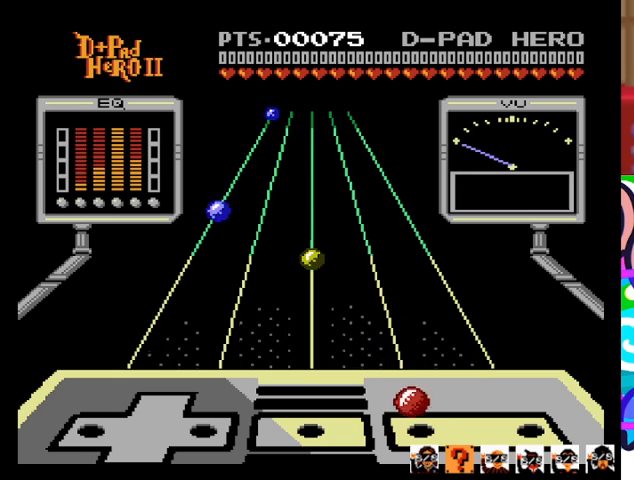
{"buttons": [], "events": [[100, "SQUARE", "down"], [233, "SQUARE", "up"]]}
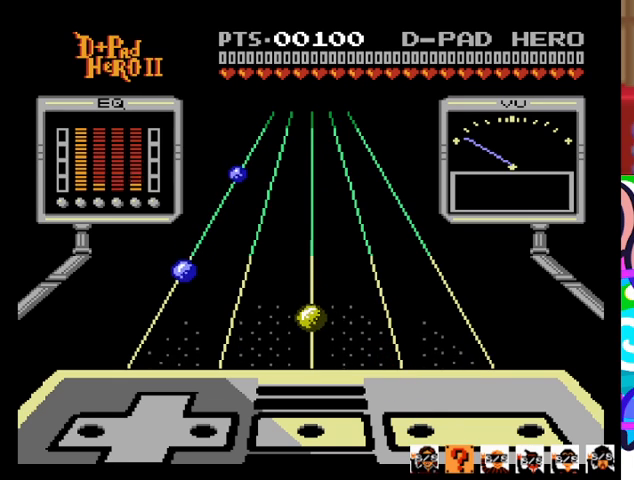
{"buttons": [], "events": []}
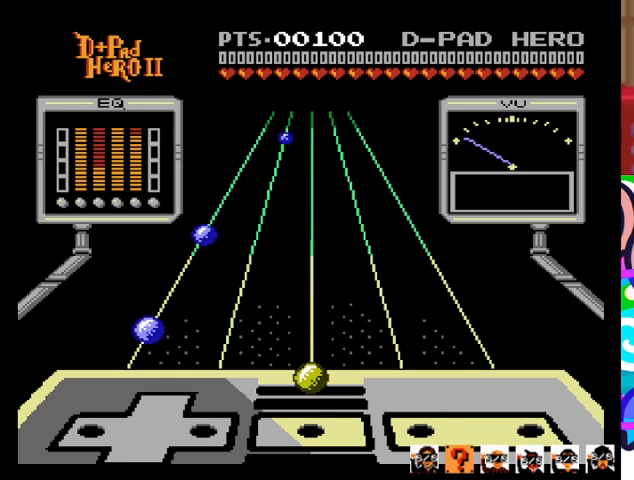
{"buttons": [], "events": [[300, "R1", "down"], [467, "R1", "up"]]}
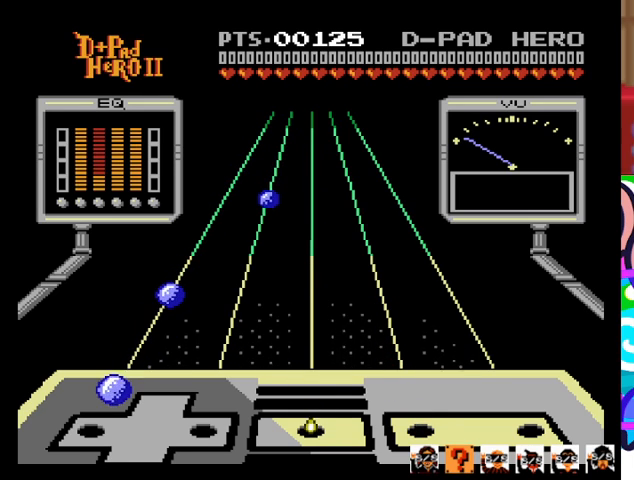
{"buttons": [], "events": [[200, "DPAD_LEFT", "down"], [300, "DPAD_LEFT", "up"]]}
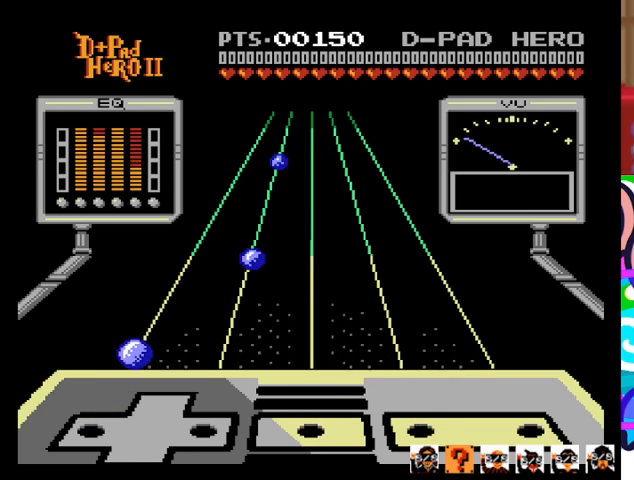
{"buttons": ["DPAD_LEFT"], "events": [[500, "DPAD_LEFT", "down"]]}
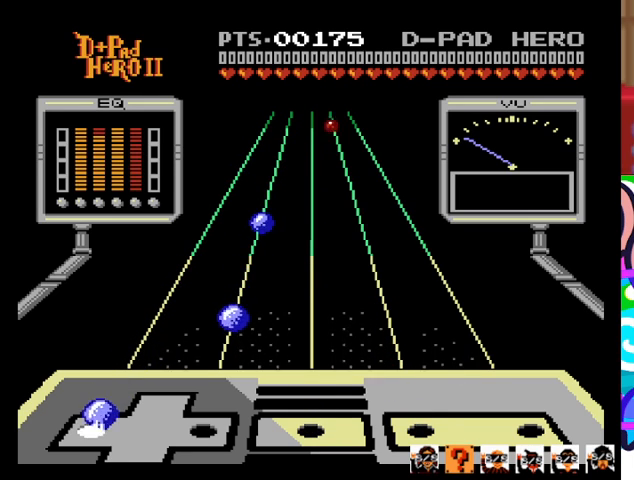
{"buttons": [], "events": [[133, "DPAD_LEFT", "up"]]}
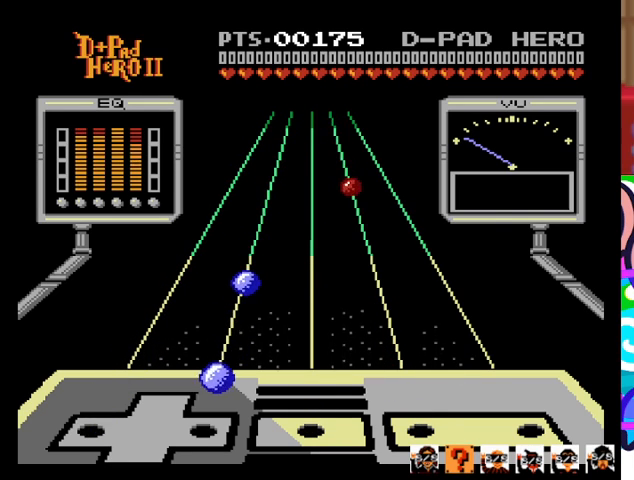
{"buttons": [], "events": [[300, "DPAD_RIGHT", "down"], [400, "DPAD_RIGHT", "up"]]}
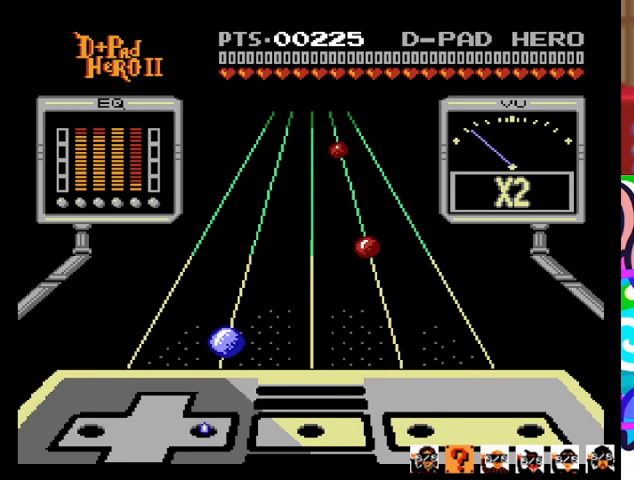
{"buttons": [], "events": []}
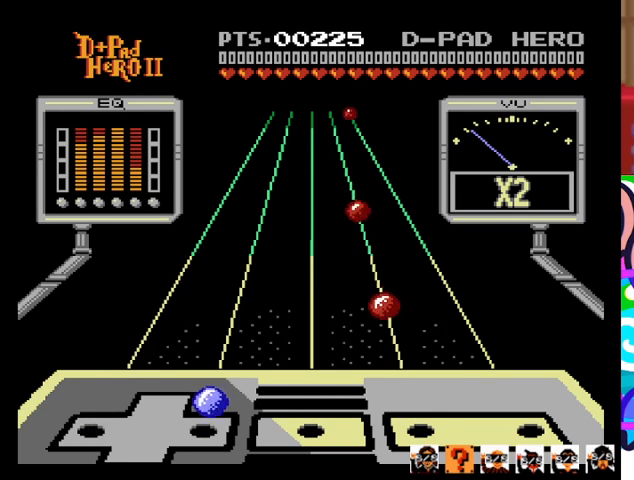
{"buttons": [], "events": [[100, "DPAD_RIGHT", "down"], [267, "DPAD_RIGHT", "up"]]}
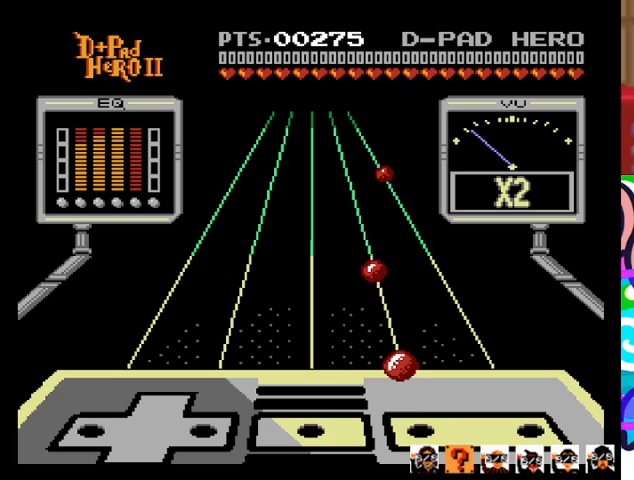
{"buttons": ["SQUARE"], "events": [[467, "SQUARE", "down"]]}
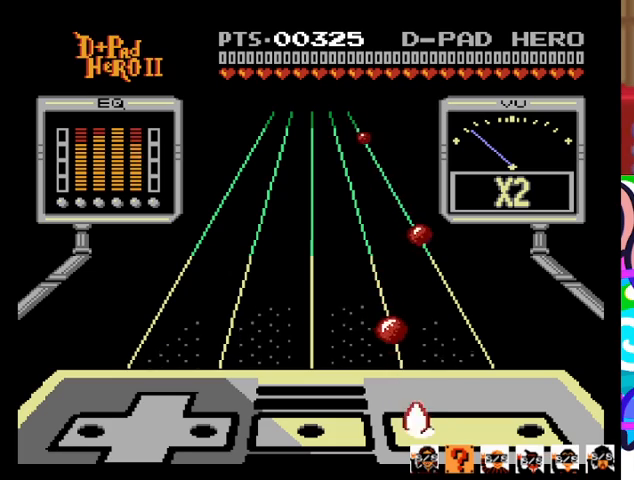
{"buttons": [], "events": [[133, "SQUARE", "up"]]}
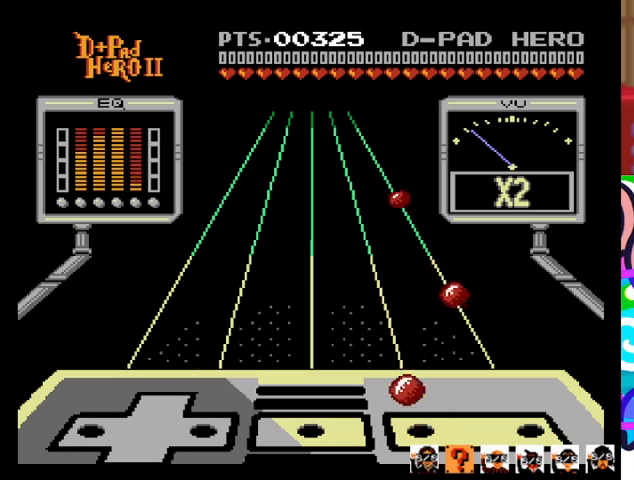
{"buttons": [], "events": [[267, "SQUARE", "down"], [400, "SQUARE", "up"]]}